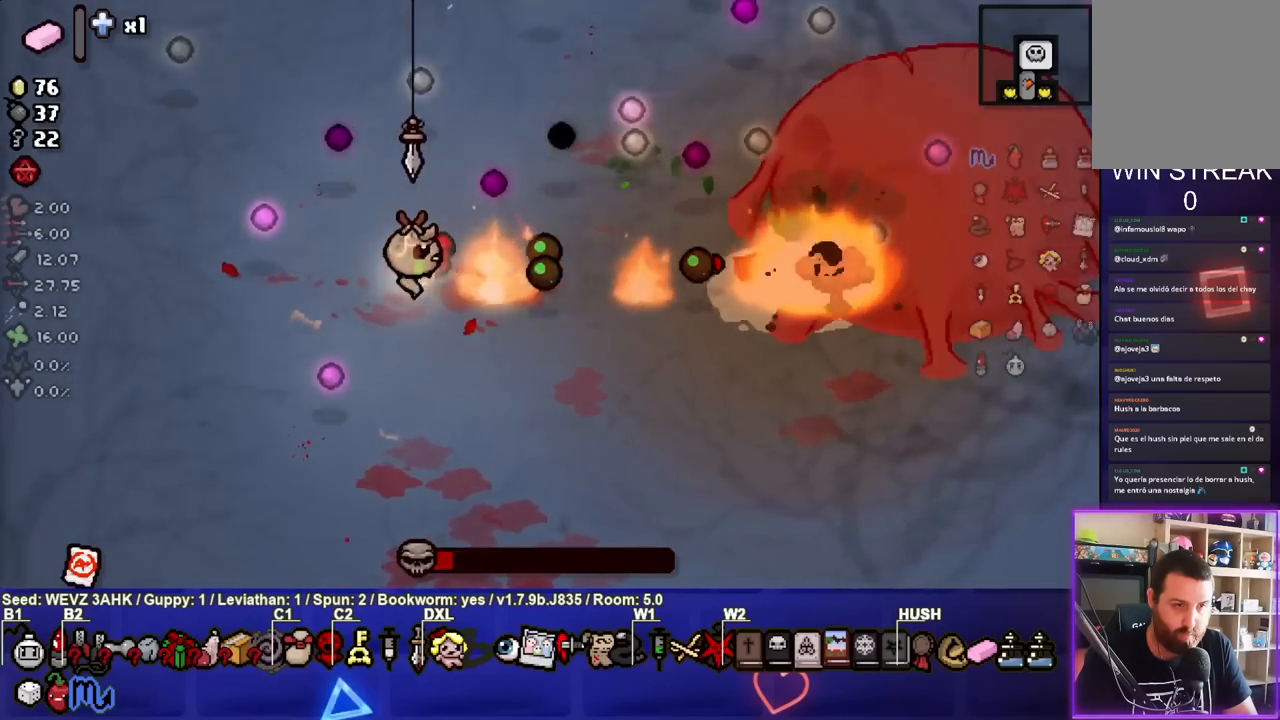
Gameplay with a controller (PlayStation layout); each line is a JSON object with the inputs held at the frame after it. "events" lists button and stick changes between this image and that frame as [ms after this image, input, new state], when the widget could be followed in between.
{"buttons": ["CIRCLE"], "left_stick": "center", "right_stick": "center", "events": [[50, "left_stick", "right"], [200, "left_stick", "center"]]}
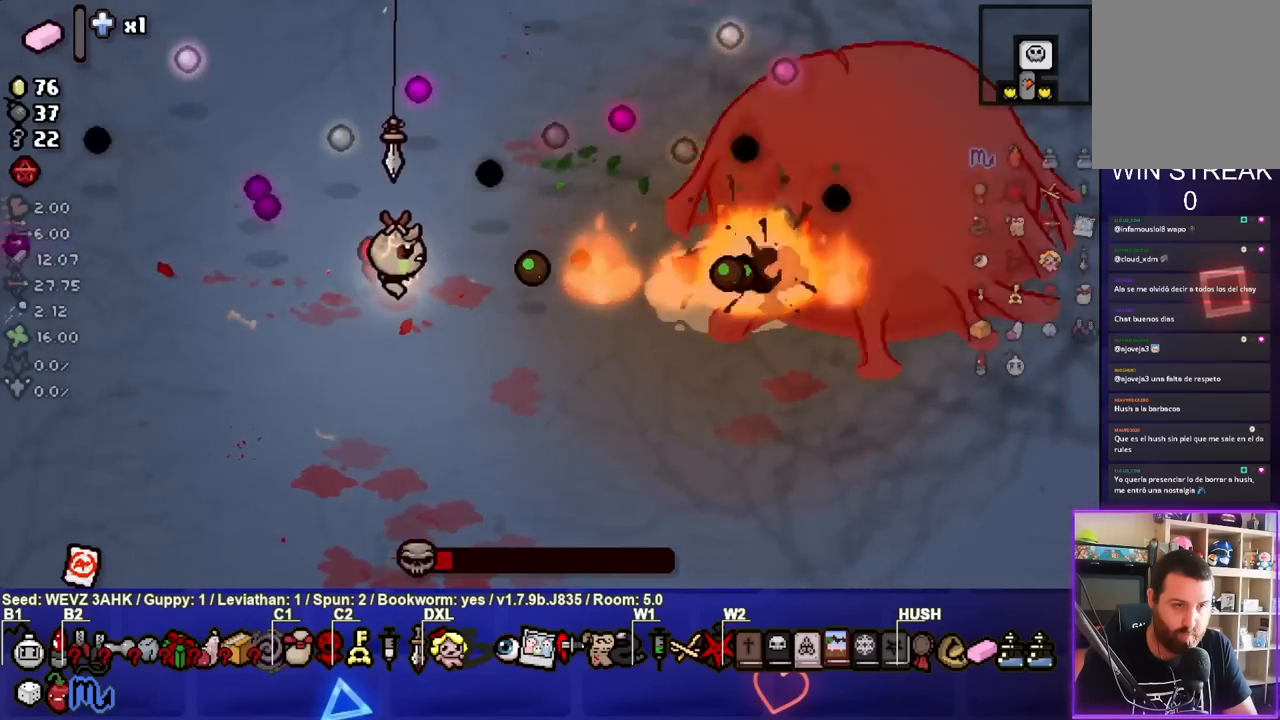
{"buttons": ["CIRCLE"], "left_stick": "center", "right_stick": "center", "events": []}
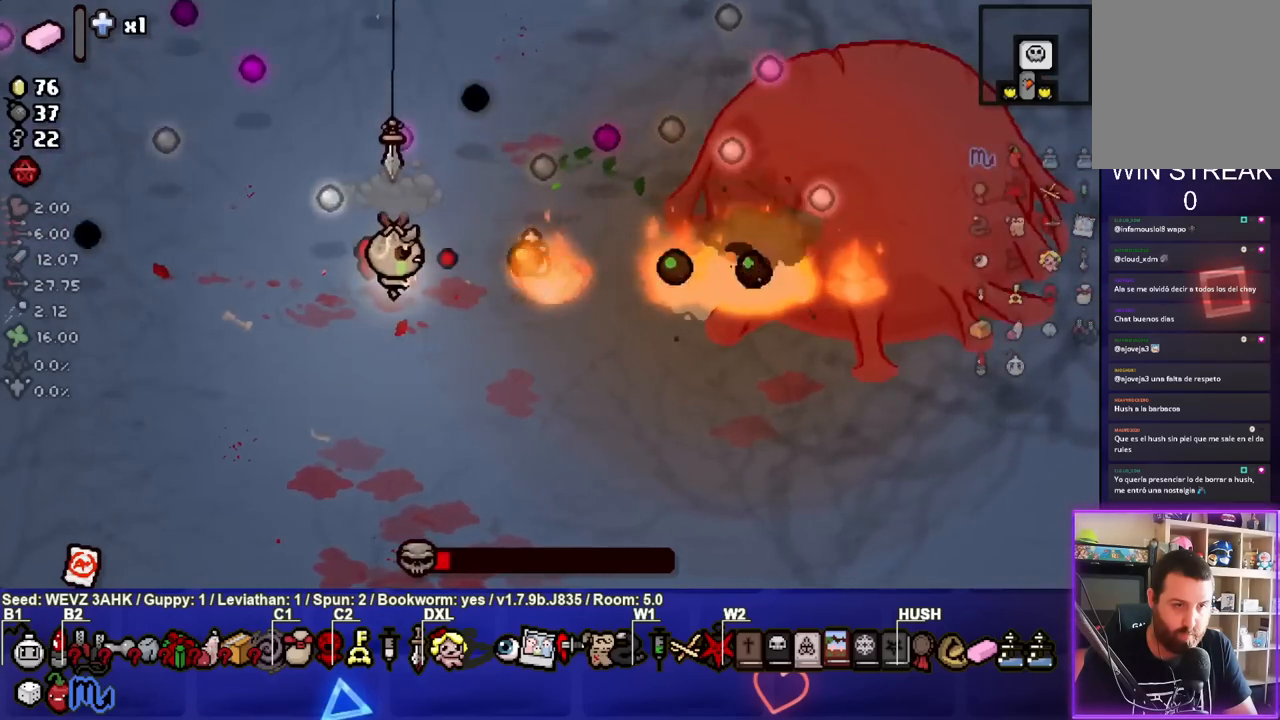
{"buttons": ["CIRCLE"], "left_stick": "center", "right_stick": "center", "events": []}
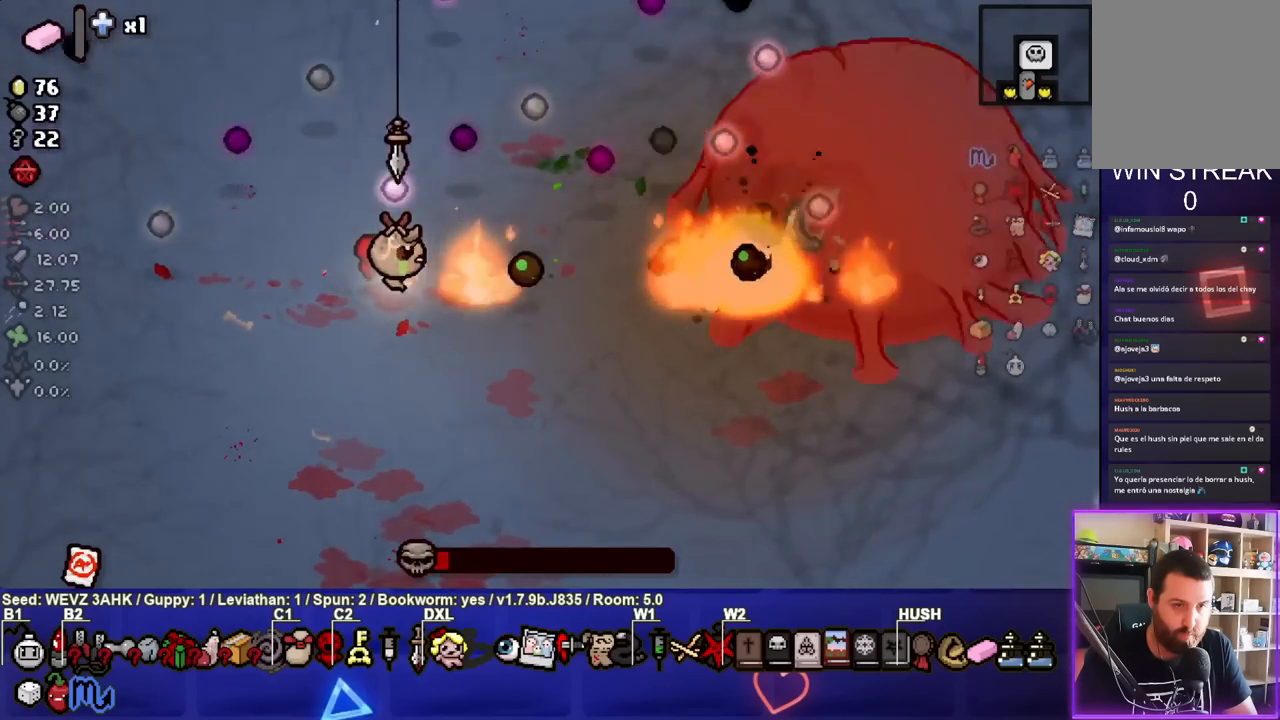
{"buttons": ["CIRCLE"], "left_stick": "center", "right_stick": "center", "events": []}
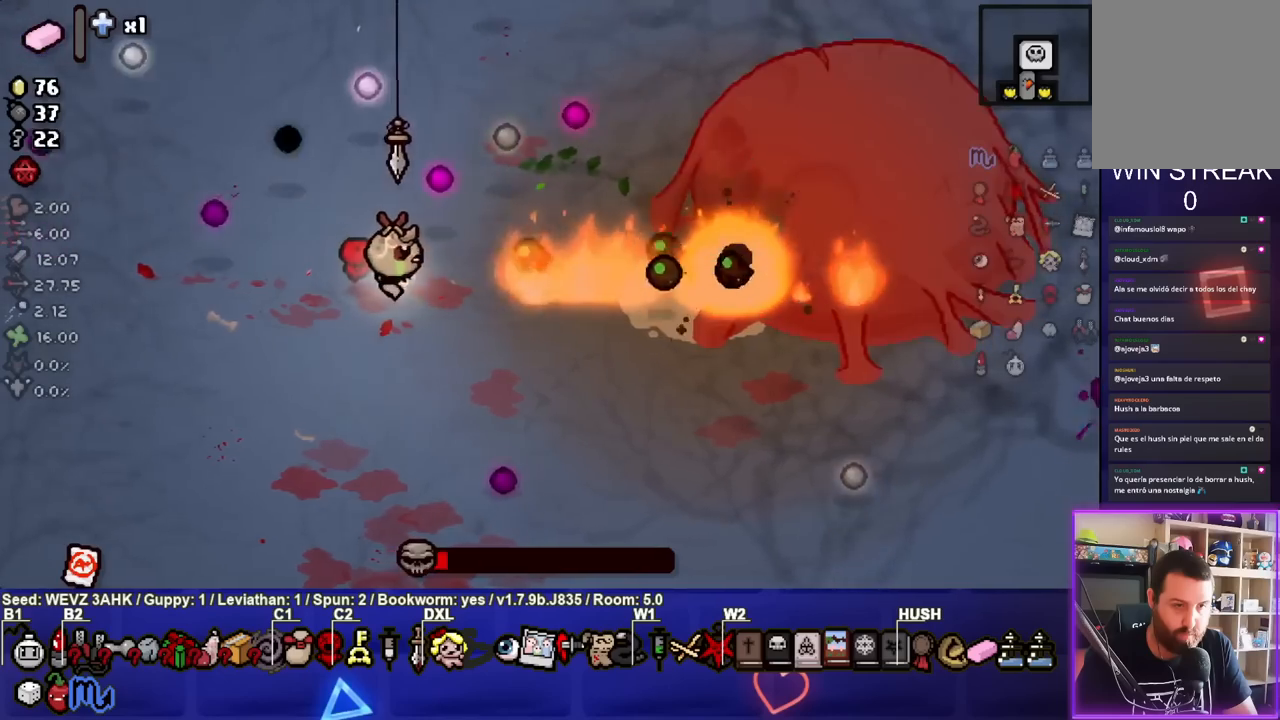
{"buttons": ["CIRCLE"], "left_stick": "center", "right_stick": "center", "events": []}
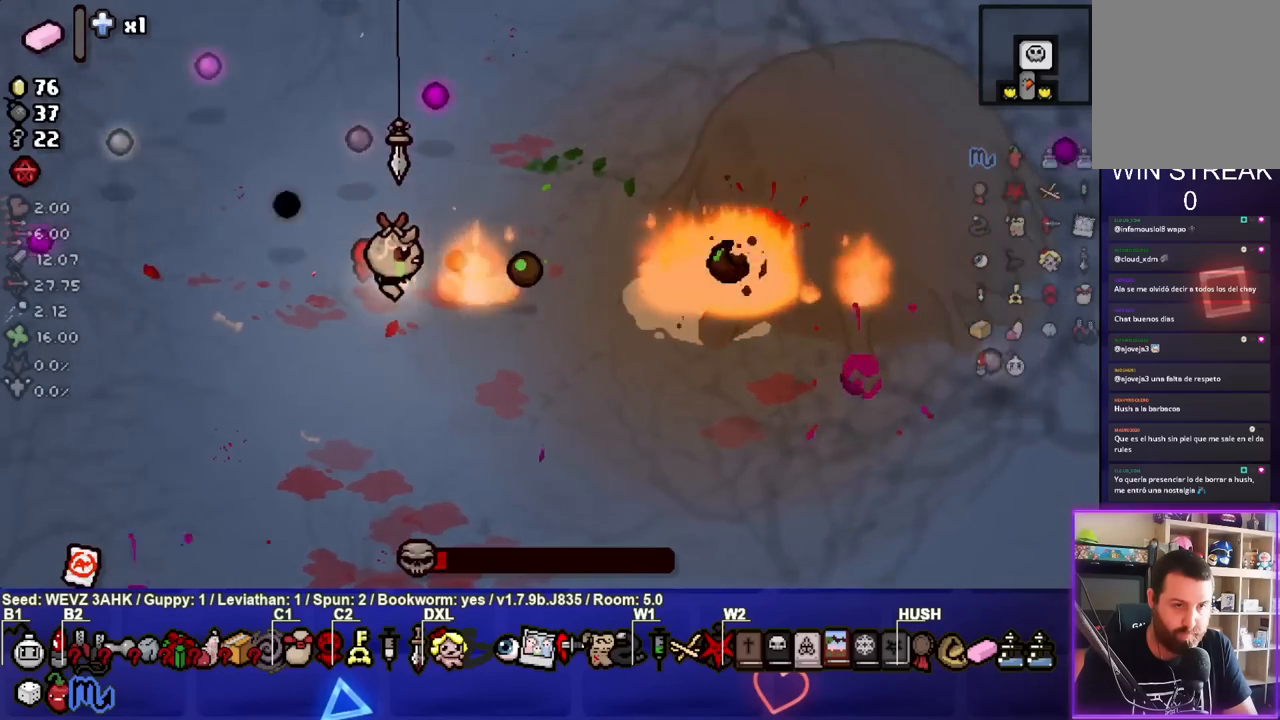
{"buttons": ["CIRCLE"], "left_stick": "center", "right_stick": "center", "events": []}
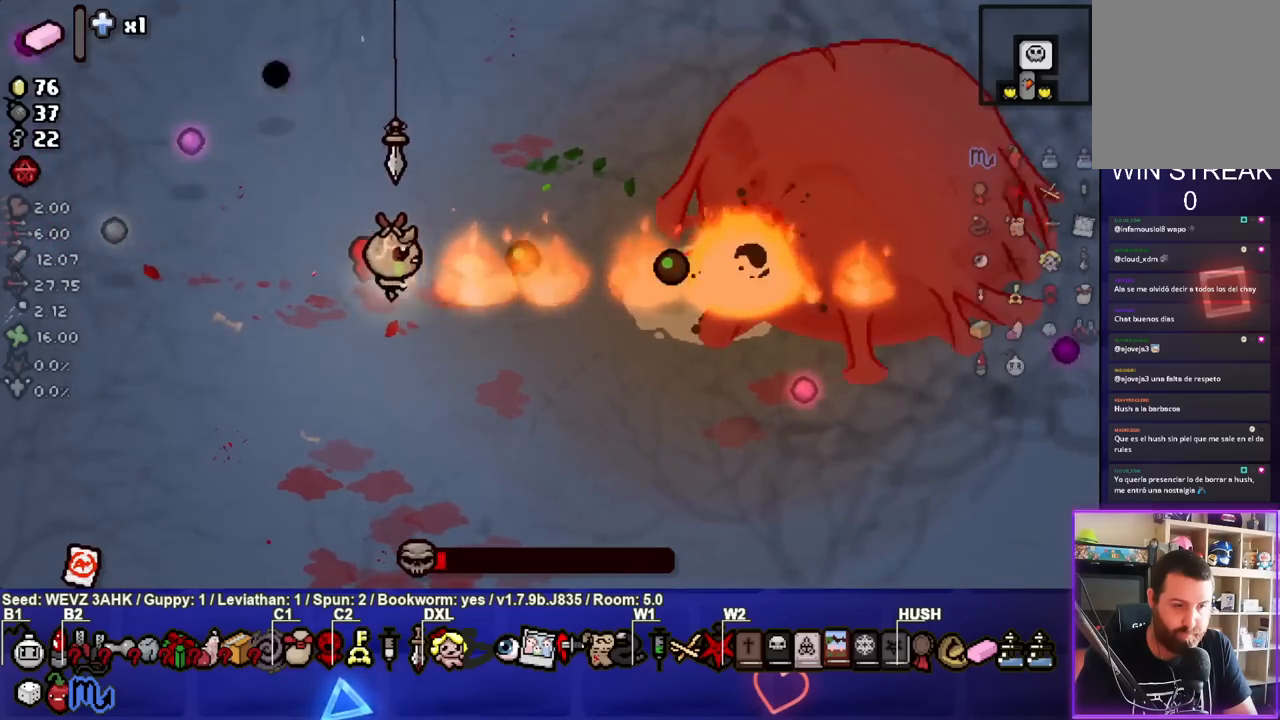
{"buttons": ["CIRCLE"], "left_stick": "center", "right_stick": "center", "events": []}
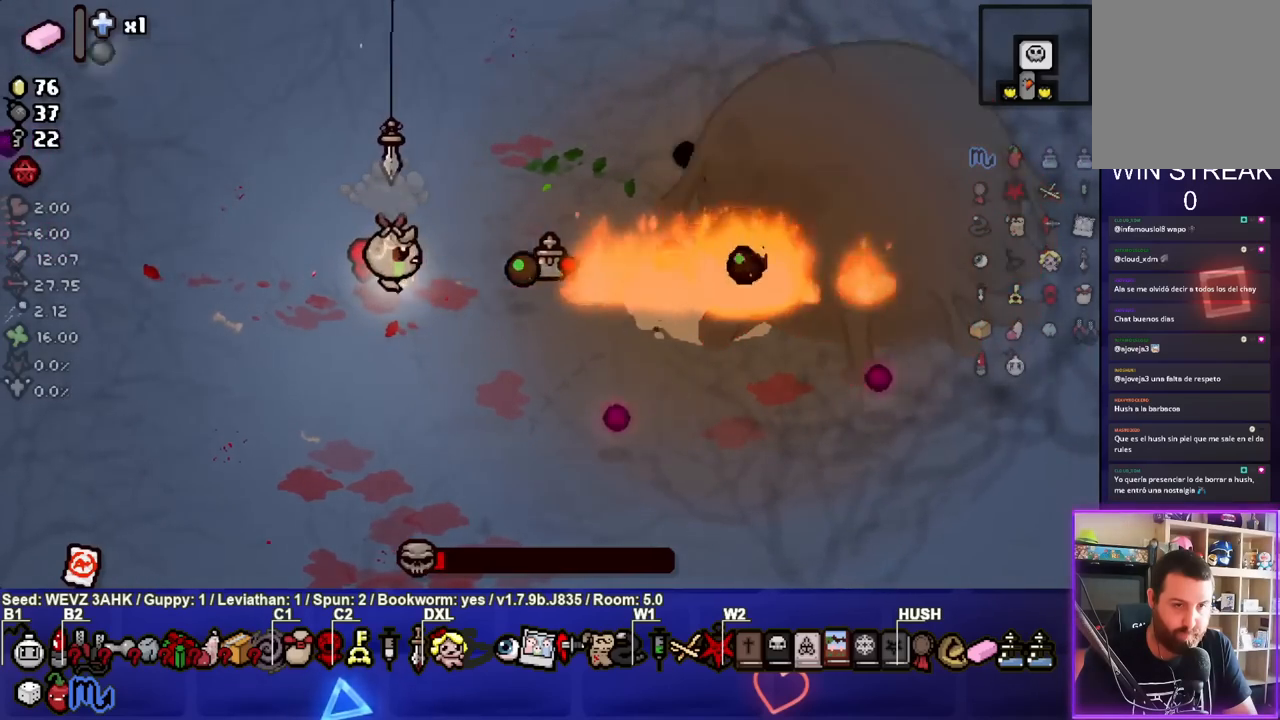
{"buttons": ["CIRCLE"], "left_stick": "center", "right_stick": "center", "events": []}
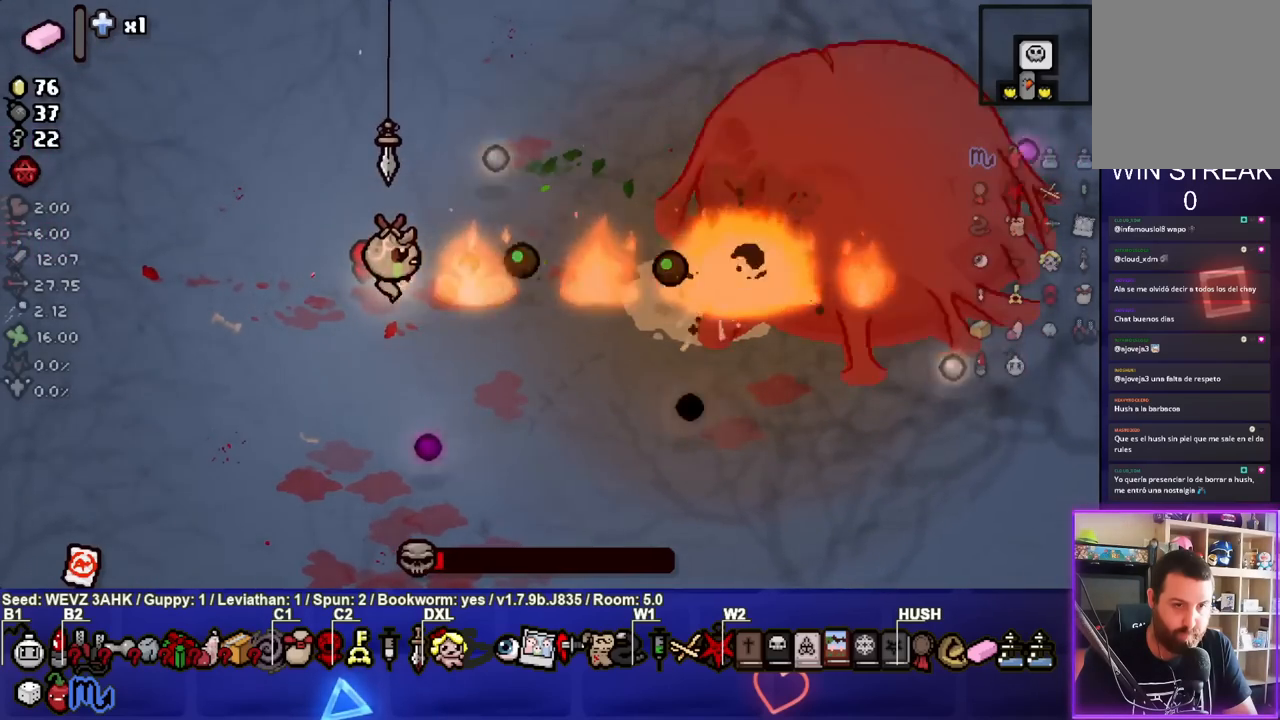
{"buttons": ["CIRCLE"], "left_stick": "center", "right_stick": "center", "events": []}
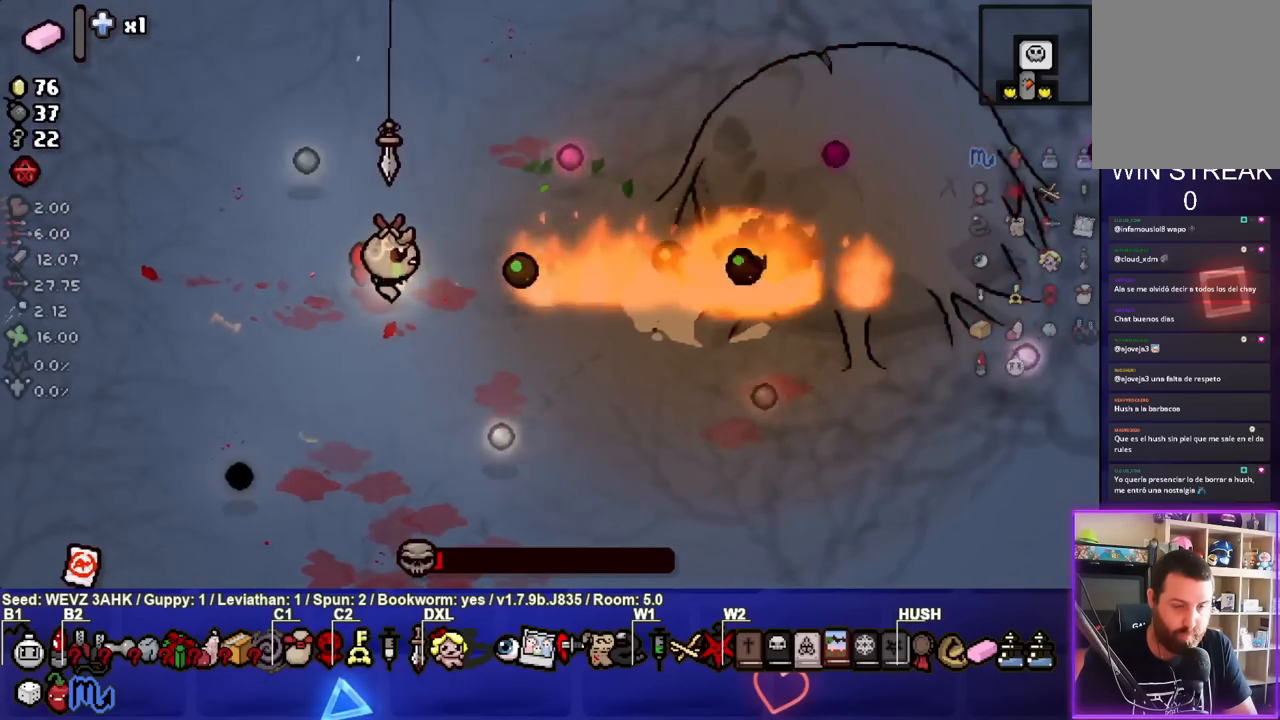
{"buttons": ["CIRCLE"], "left_stick": "center", "right_stick": "center", "events": []}
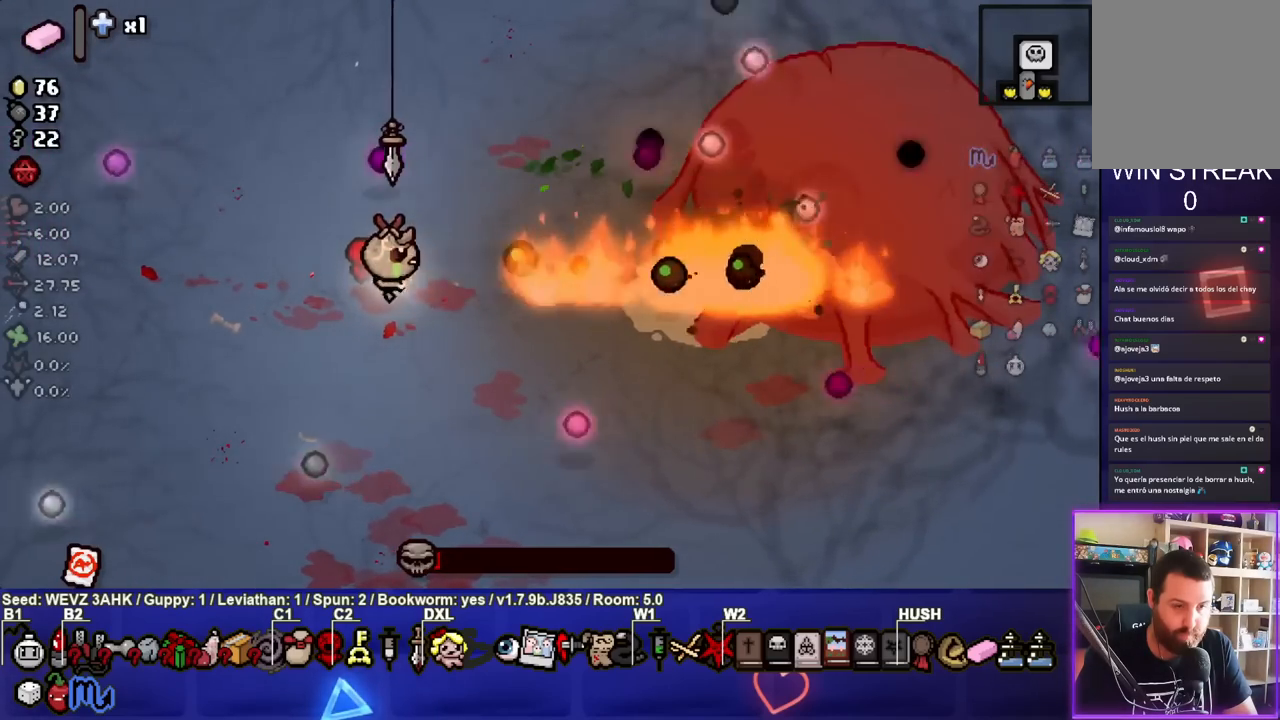
{"buttons": ["CIRCLE"], "left_stick": "center", "right_stick": "center", "events": []}
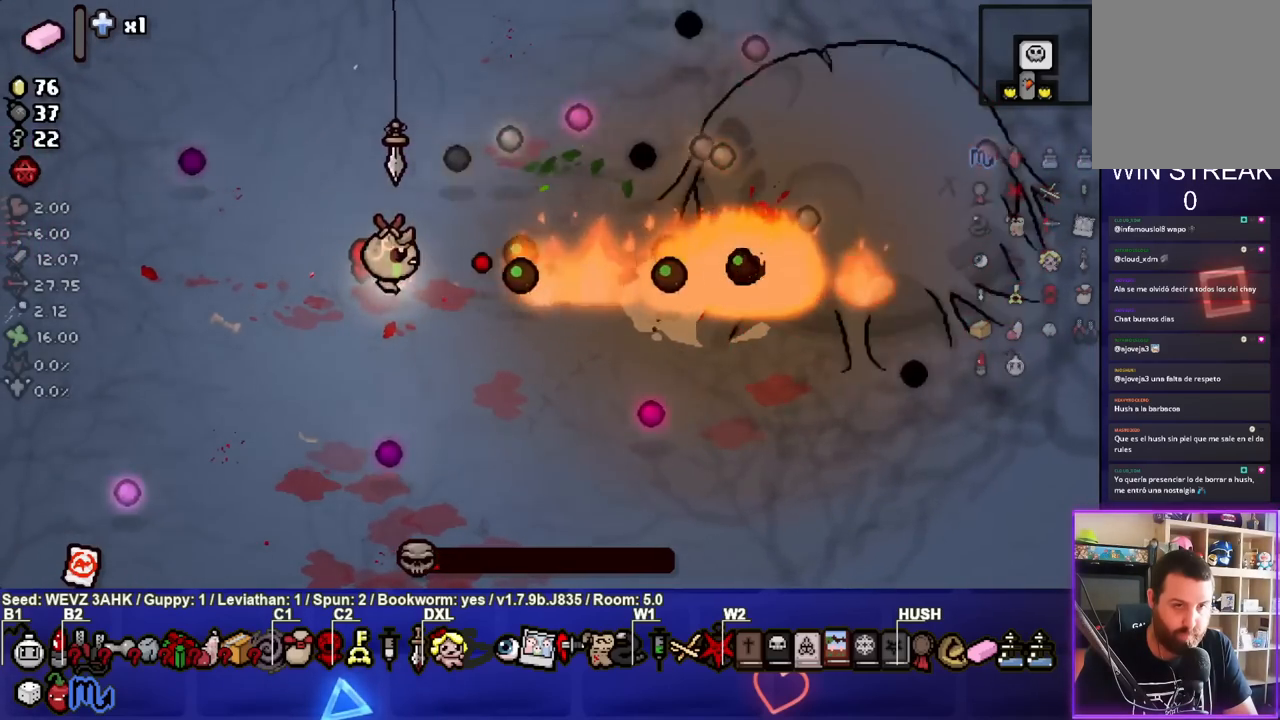
{"buttons": ["CIRCLE"], "left_stick": "center", "right_stick": "center", "events": []}
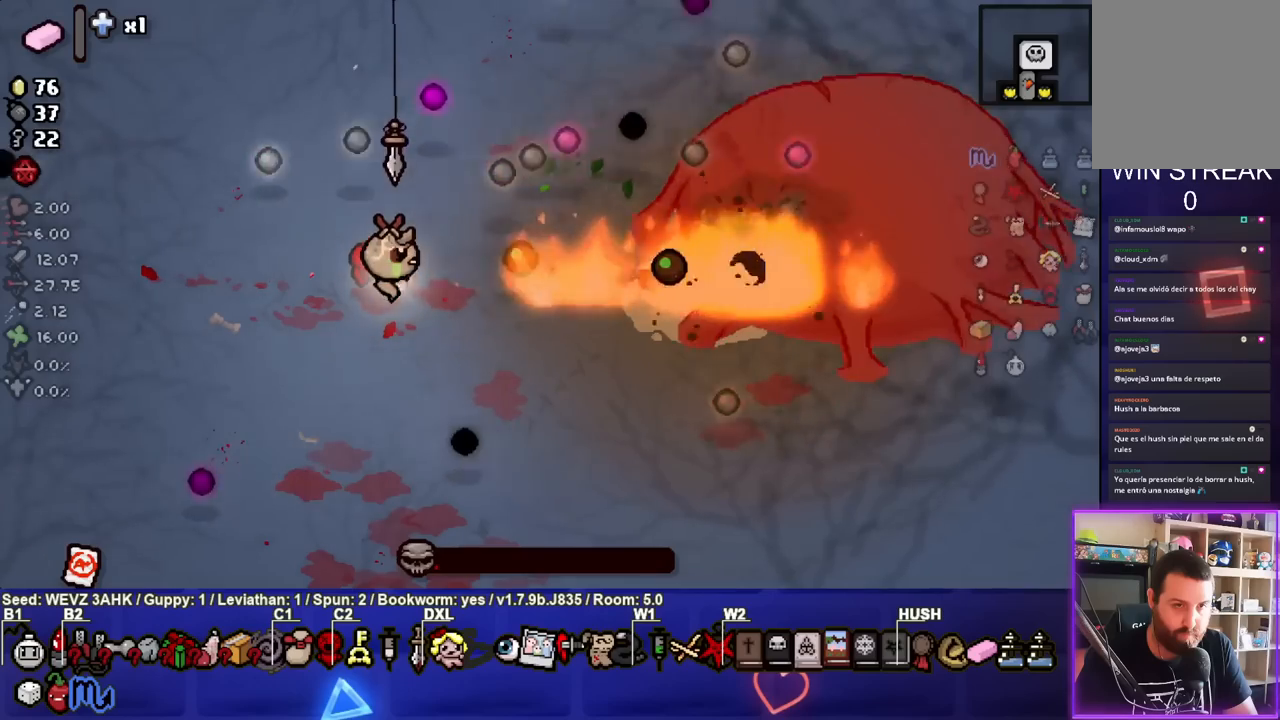
{"buttons": ["CIRCLE"], "left_stick": "center", "right_stick": "center", "events": []}
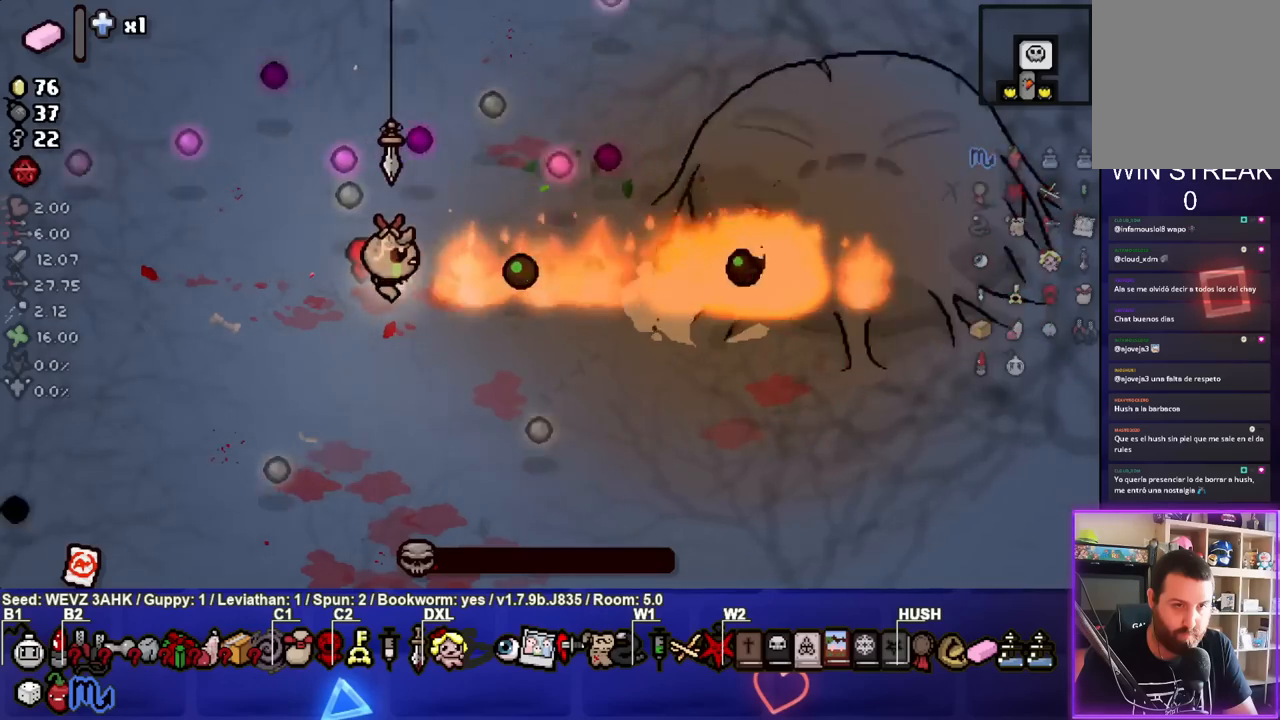
{"buttons": ["CIRCLE"], "left_stick": "center", "right_stick": "center", "events": []}
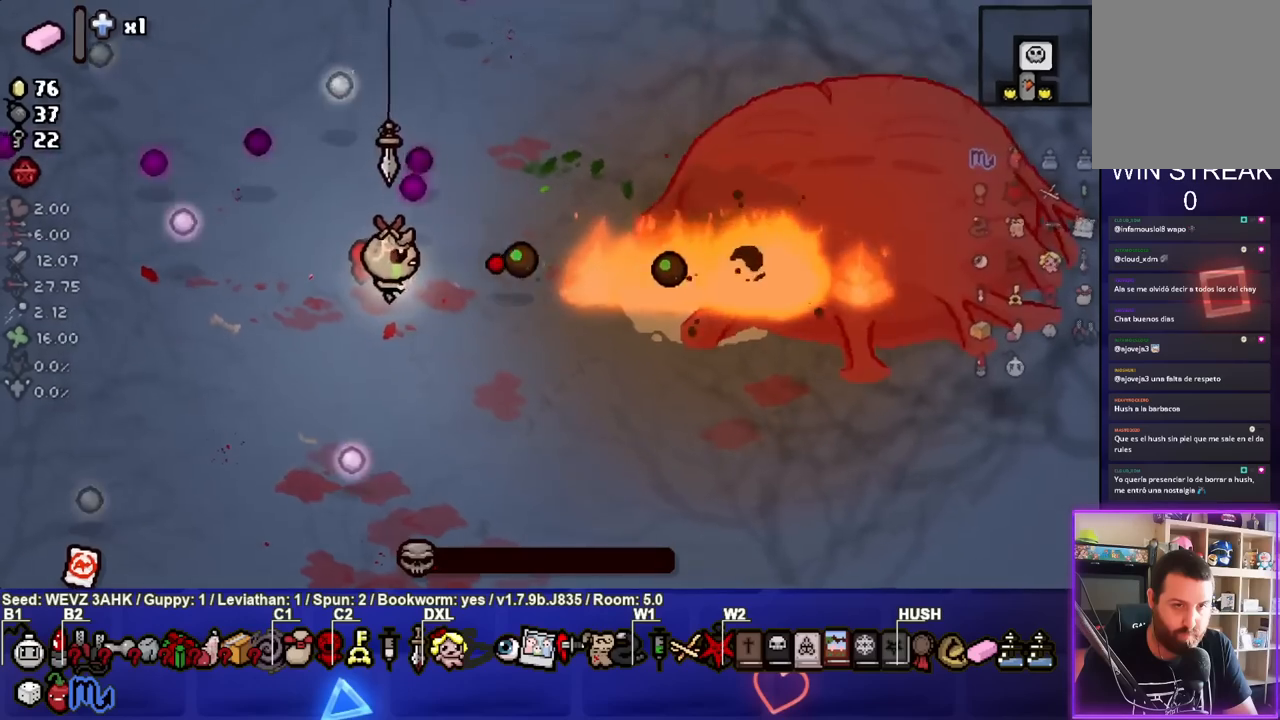
{"buttons": ["CIRCLE"], "left_stick": "center", "right_stick": "center", "events": []}
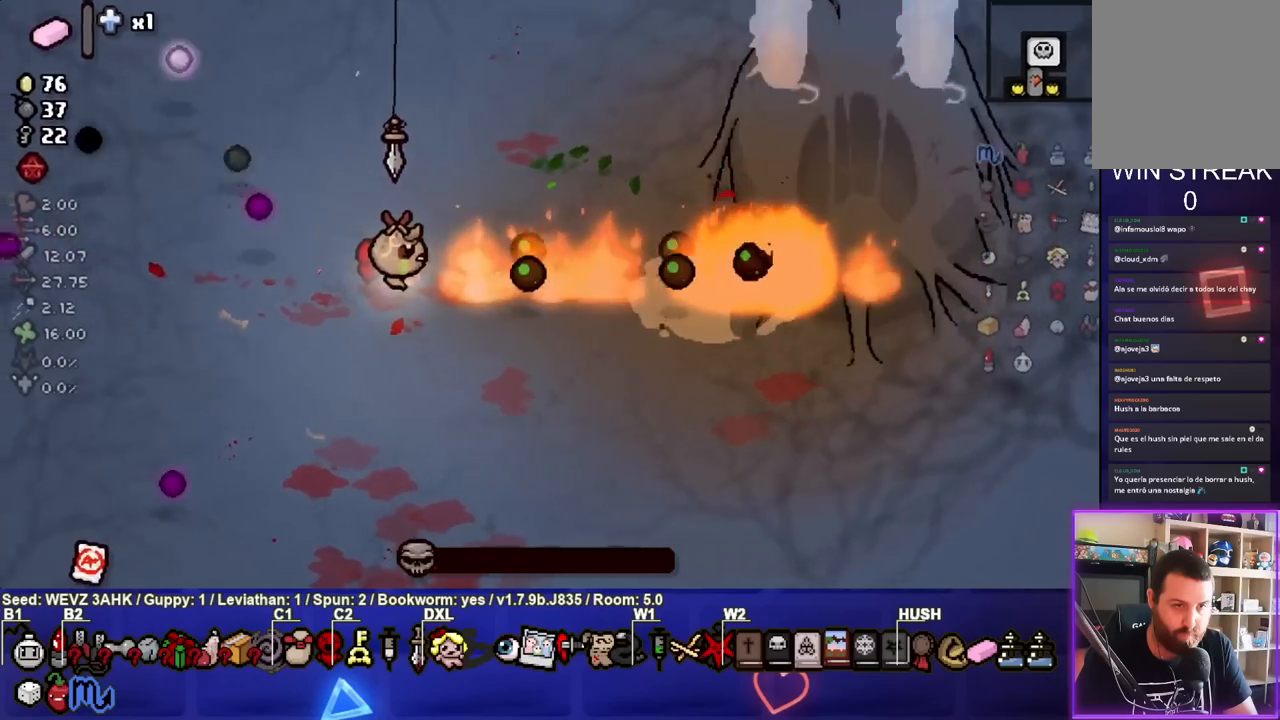
{"buttons": ["CIRCLE"], "left_stick": "left", "right_stick": "center", "events": [[183, "left_stick", "left"]]}
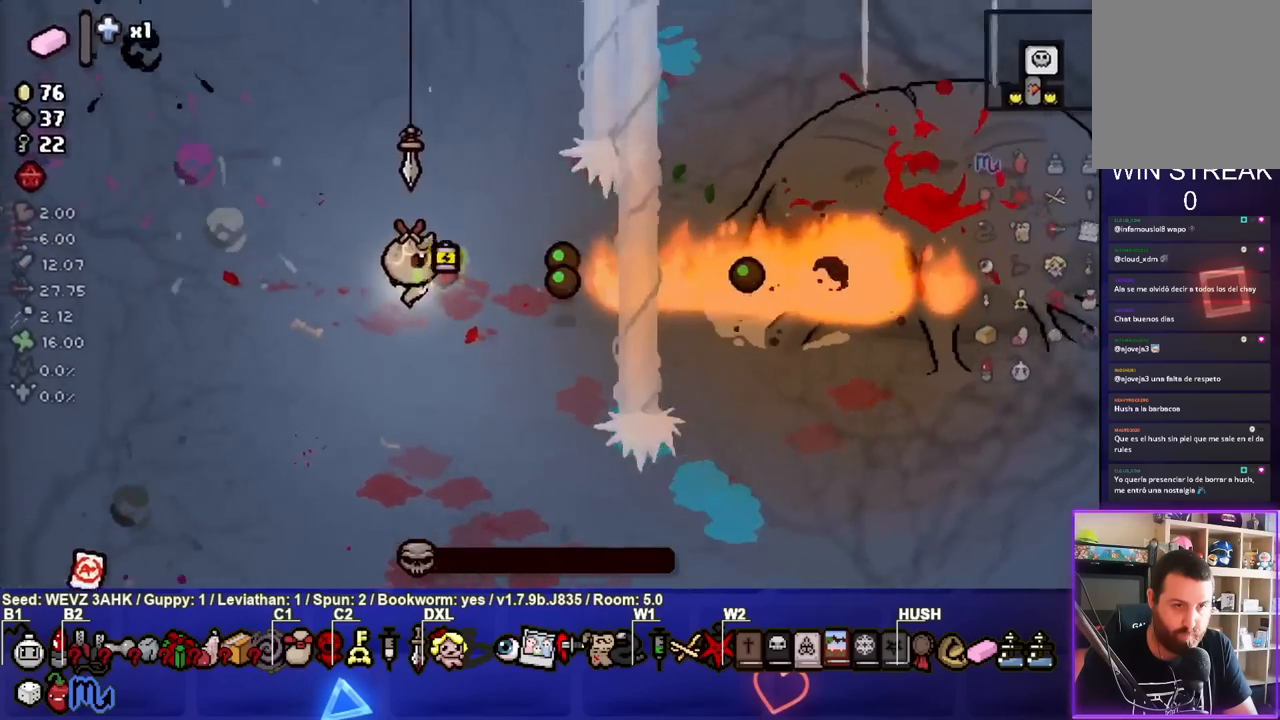
{"buttons": ["CIRCLE"], "left_stick": "left", "right_stick": "center", "events": [[367, "left_stick", "center"], [500, "left_stick", "left"]]}
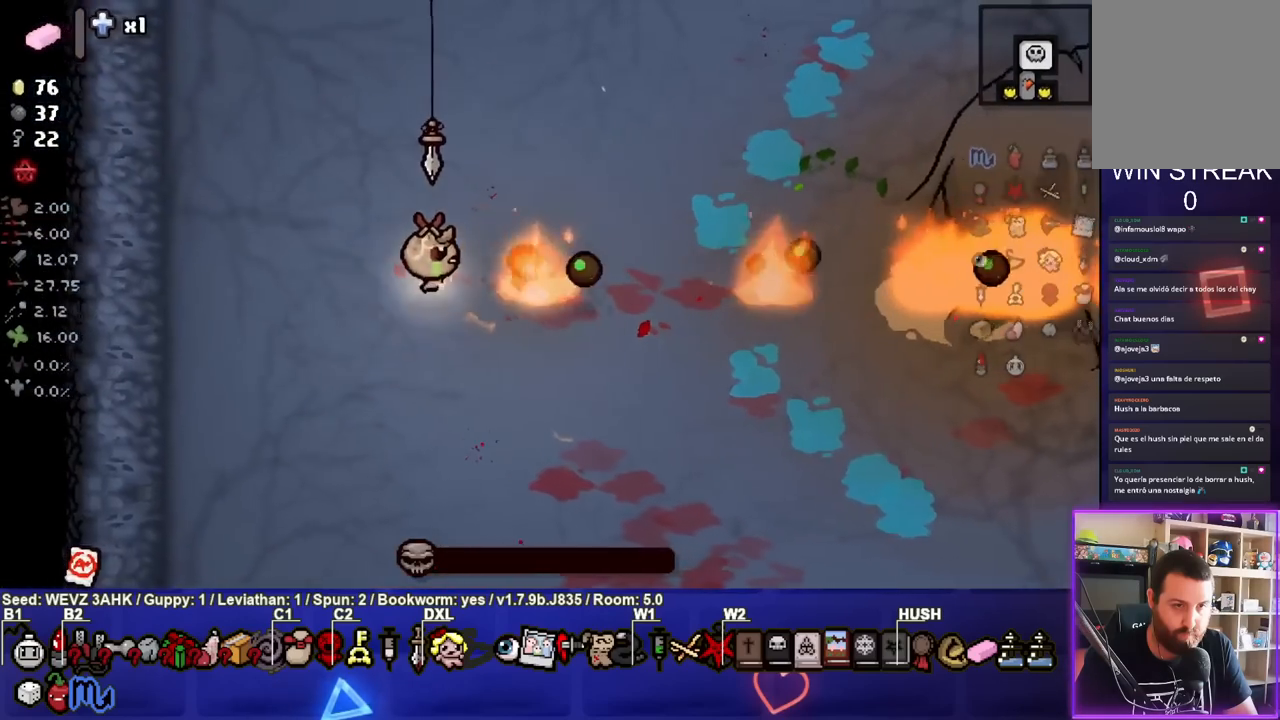
{"buttons": [], "left_stick": "center", "right_stick": "center", "events": [[133, "CIRCLE", "up"], [150, "left_stick", "center"]]}
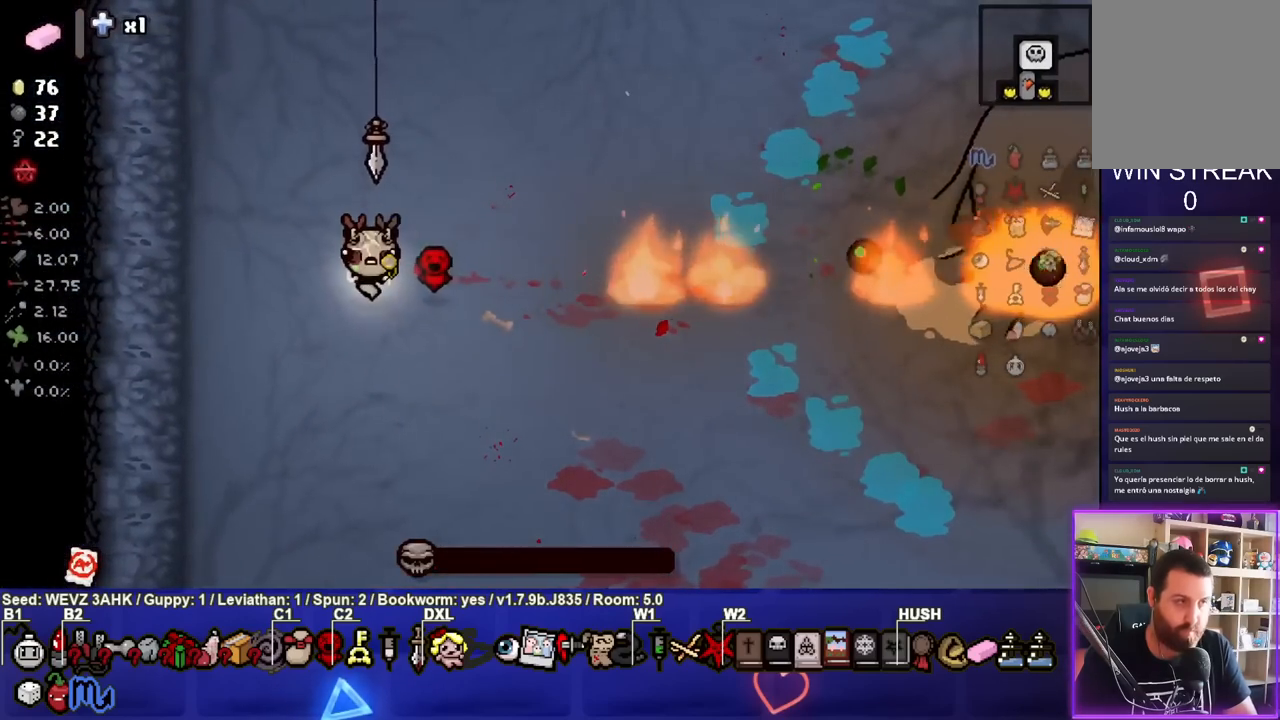
{"buttons": [], "left_stick": "center", "right_stick": "center", "events": []}
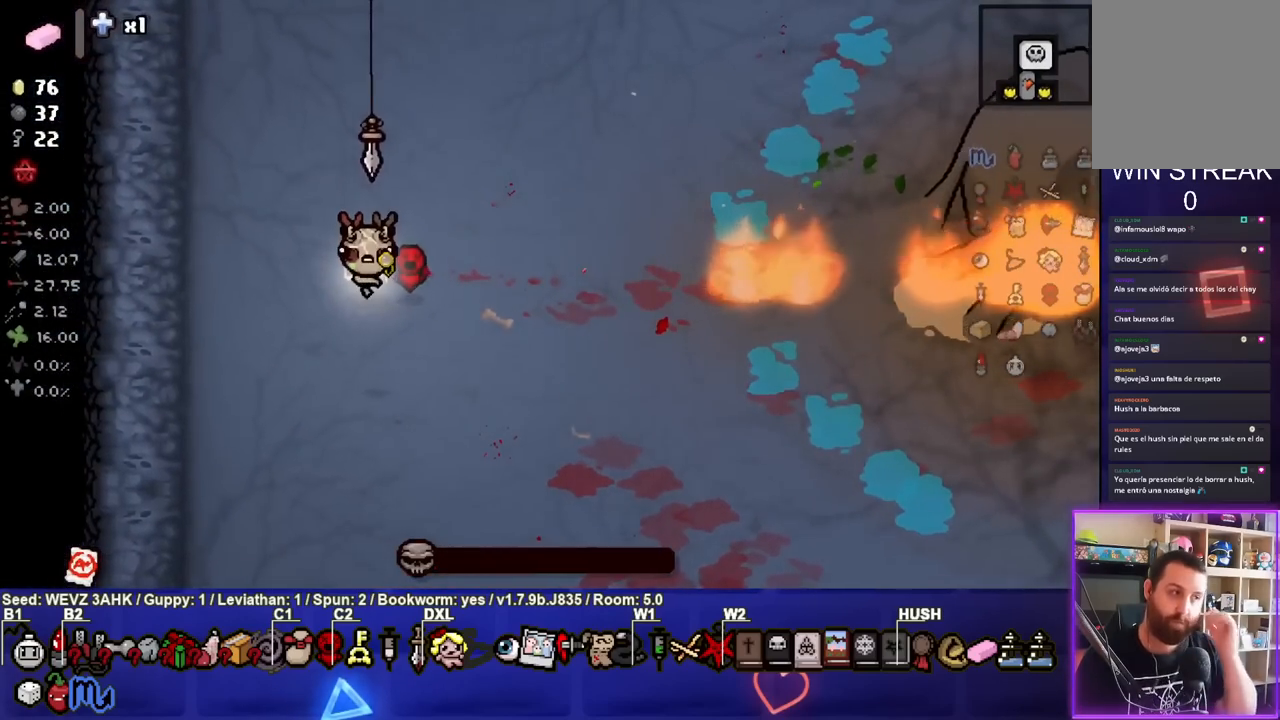
{"buttons": [], "left_stick": "center", "right_stick": "center", "events": []}
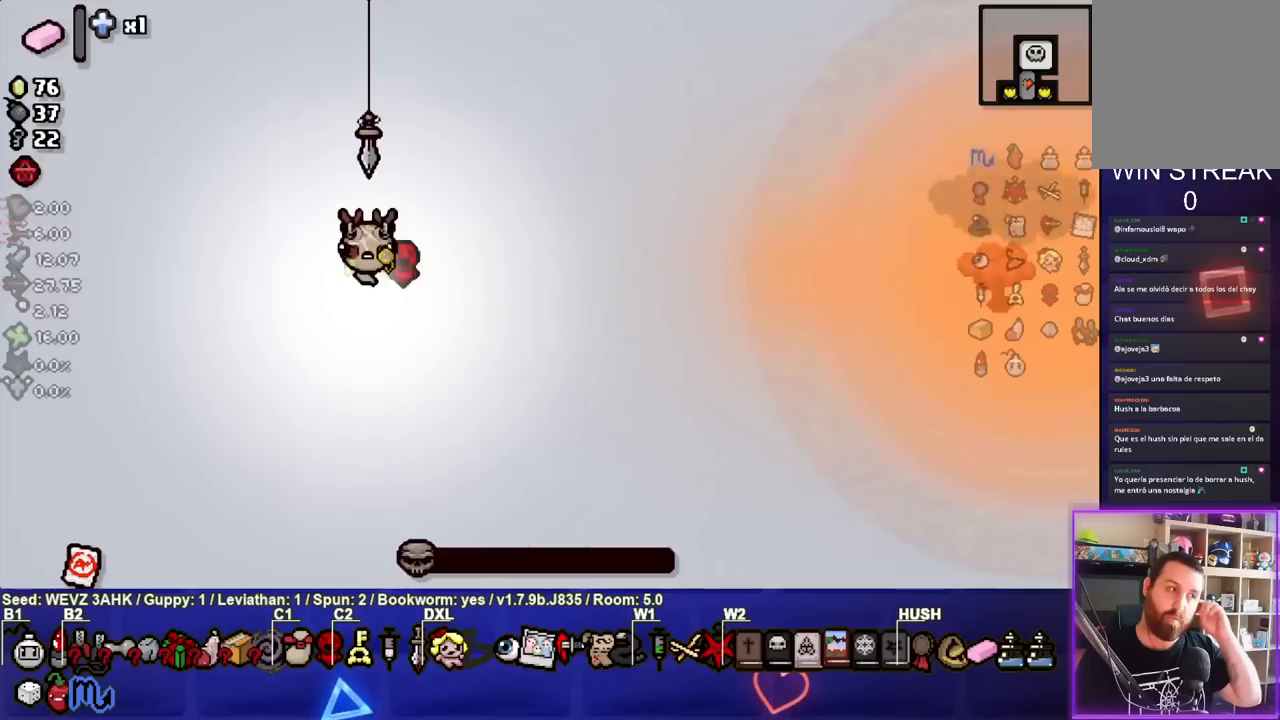
{"buttons": [], "left_stick": "center", "right_stick": "center", "events": []}
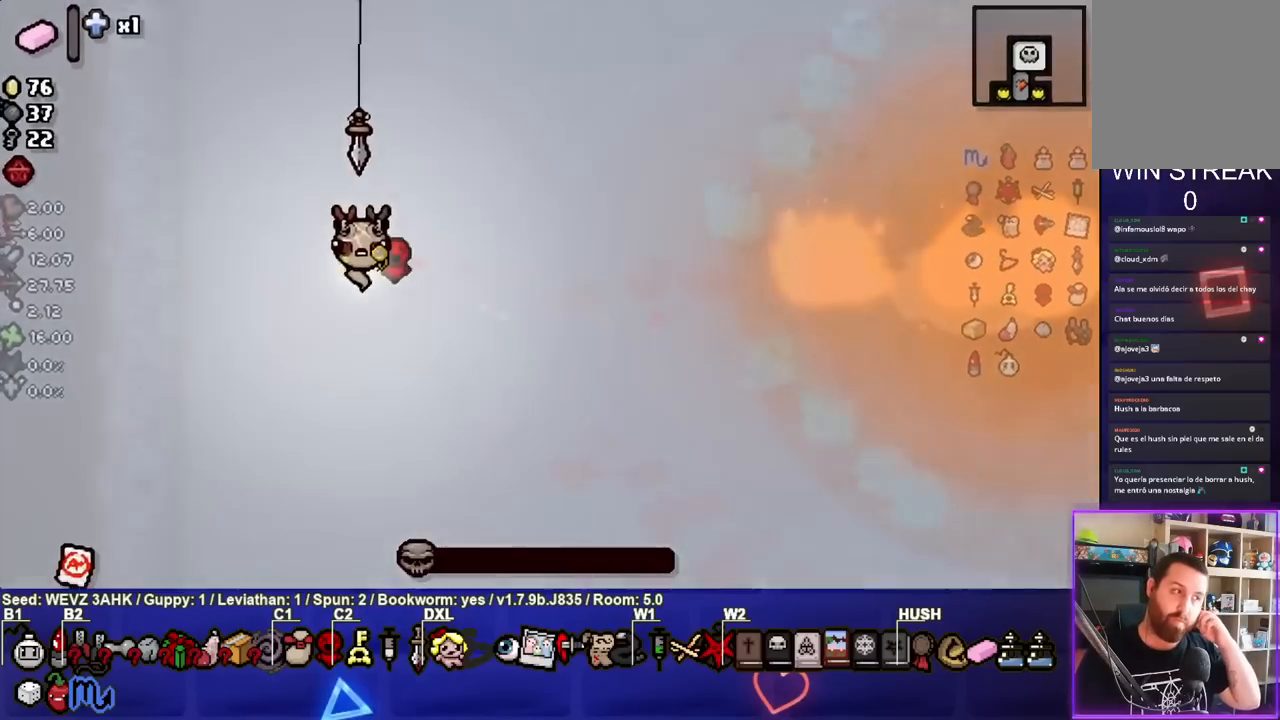
{"buttons": [], "left_stick": "center", "right_stick": "center", "events": []}
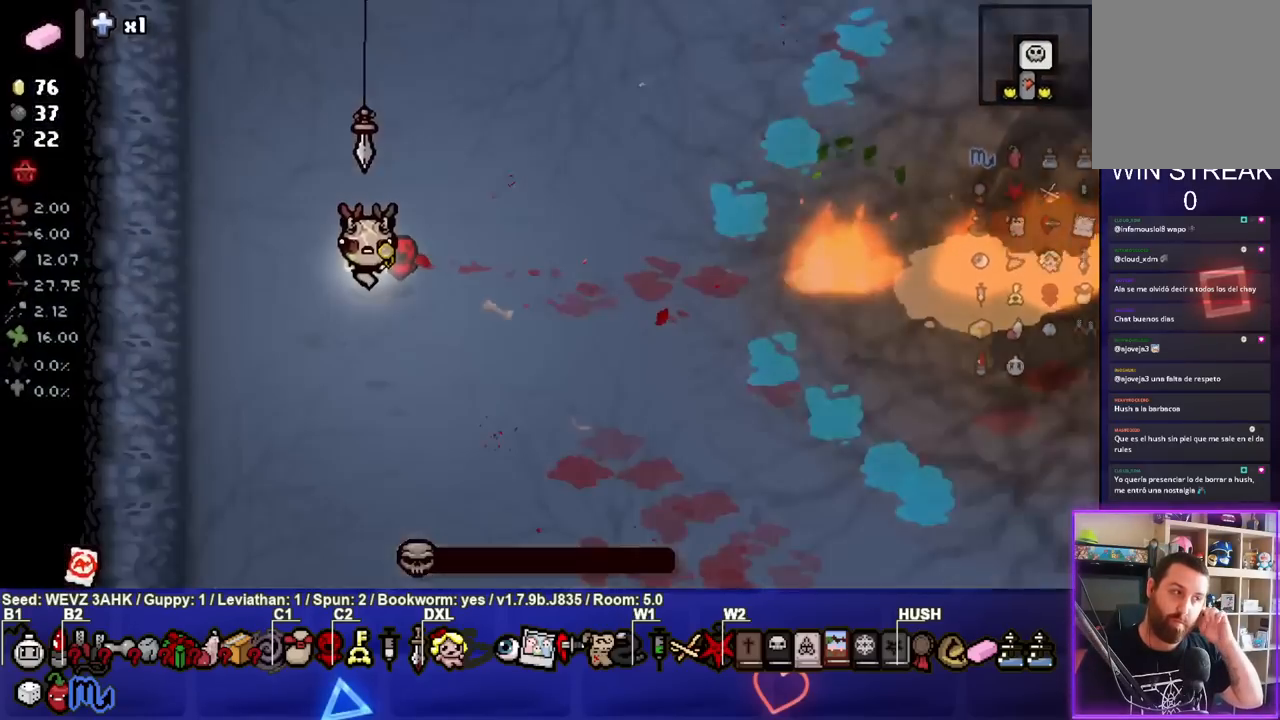
{"buttons": [], "left_stick": "center", "right_stick": "center", "events": []}
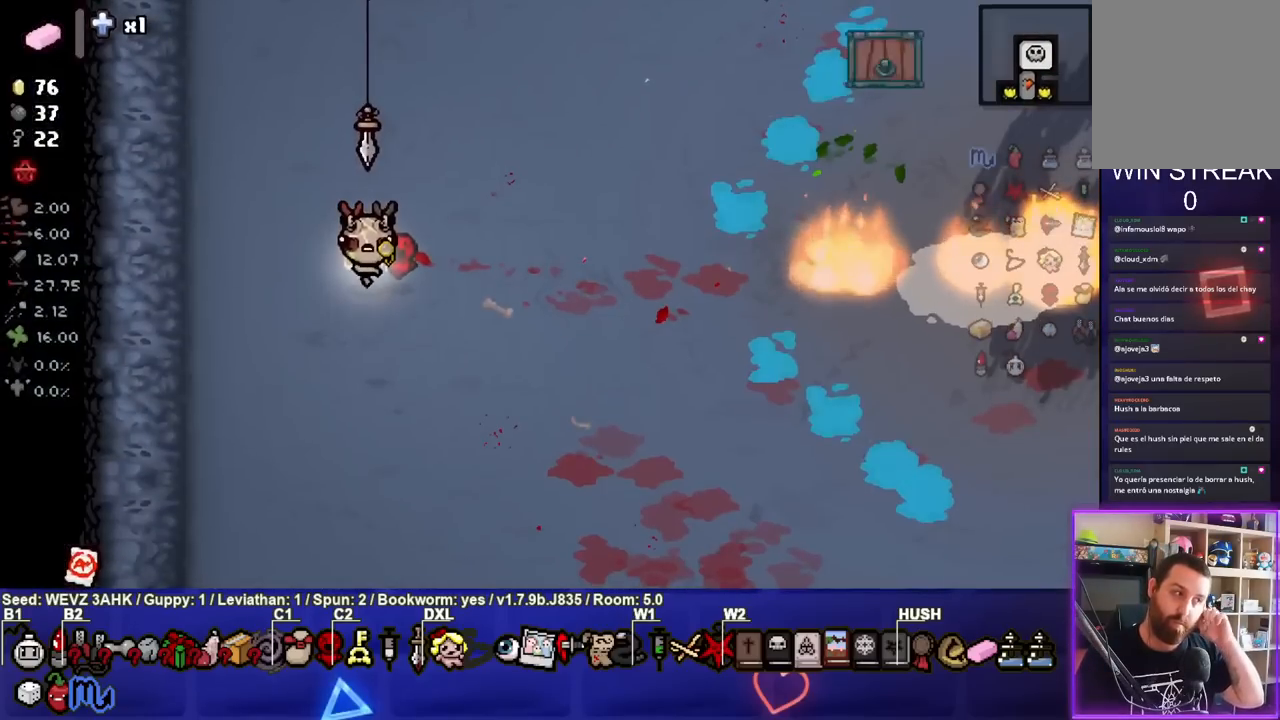
{"buttons": [], "left_stick": "center", "right_stick": "center", "events": []}
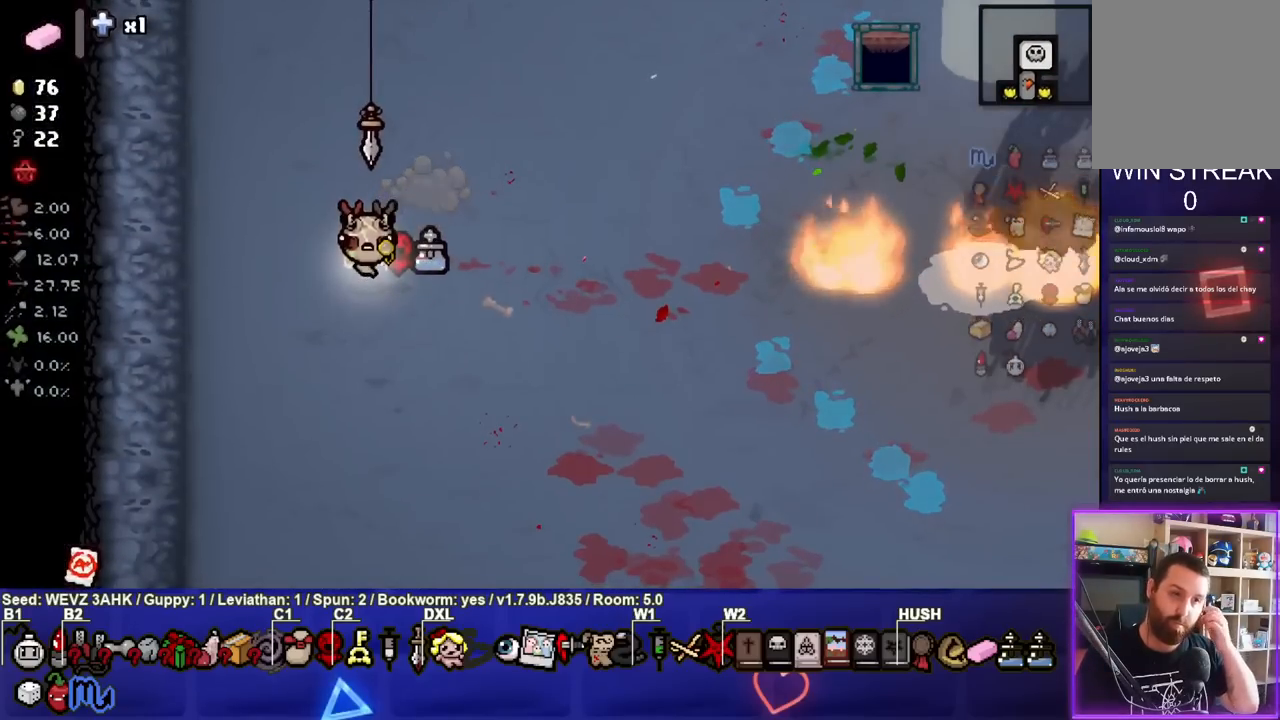
{"buttons": [], "left_stick": "center", "right_stick": "center", "events": []}
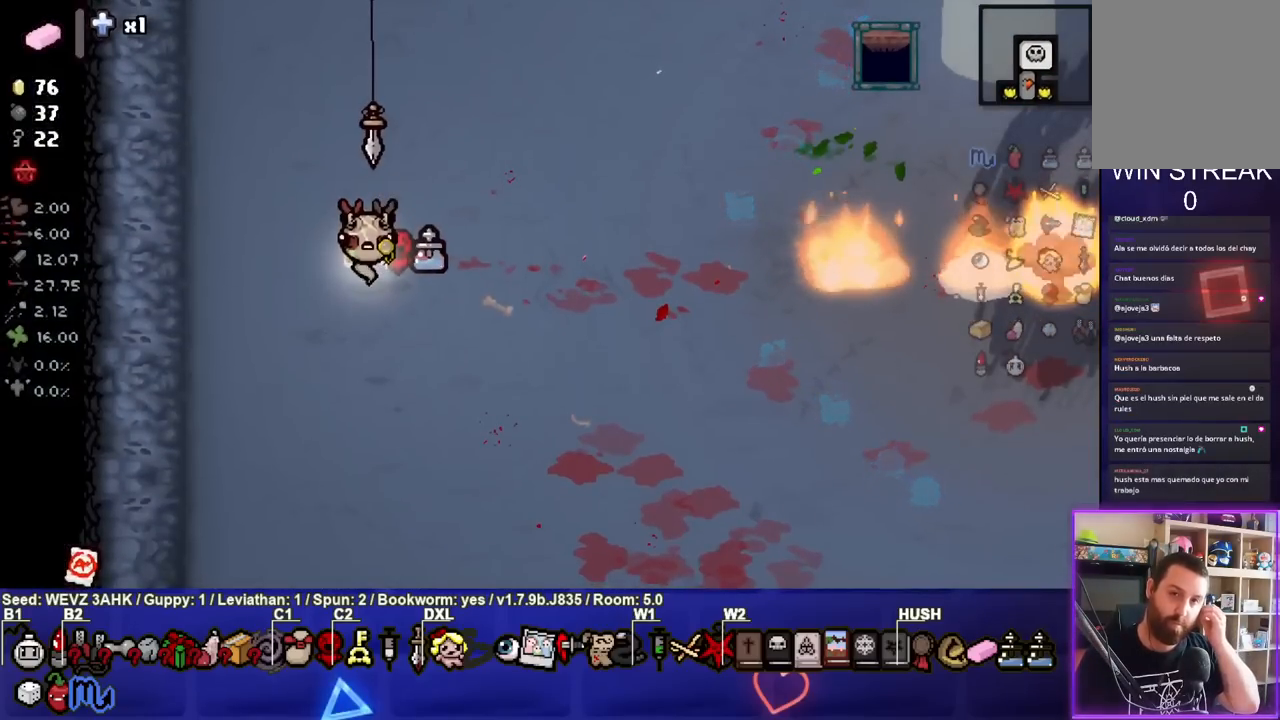
{"buttons": [], "left_stick": "center", "right_stick": "center", "events": []}
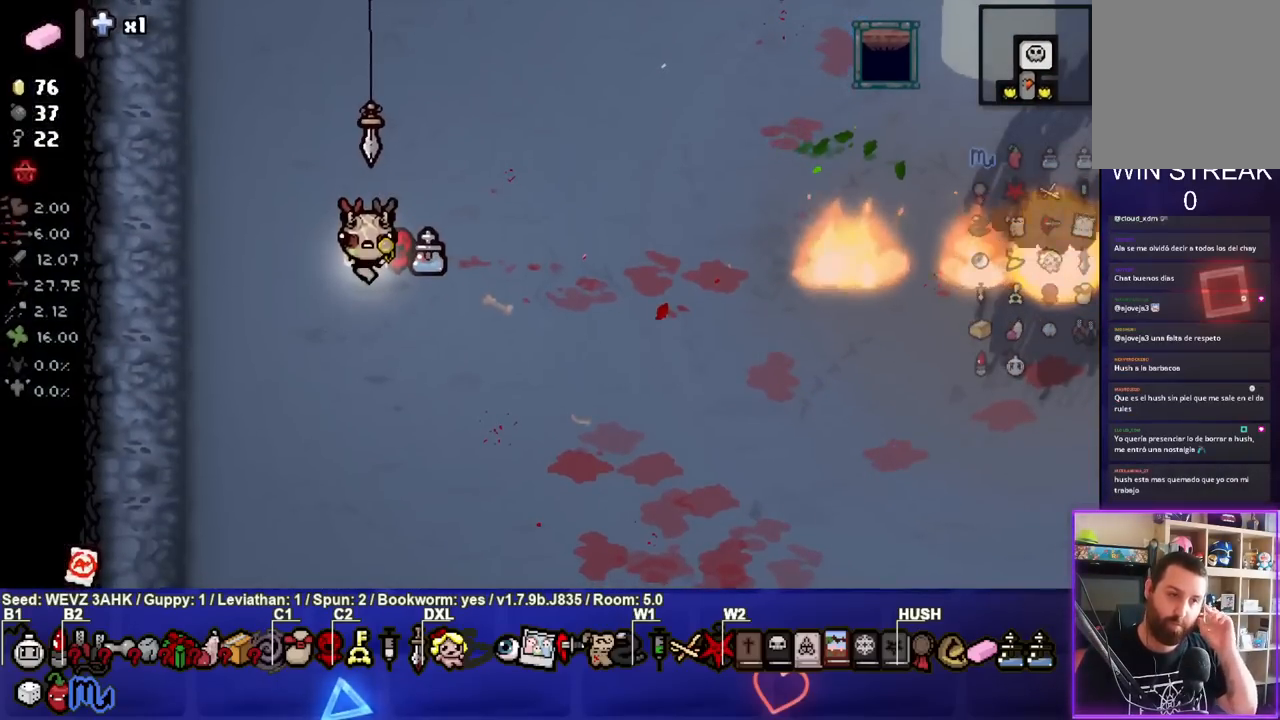
{"buttons": [], "left_stick": "center", "right_stick": "center", "events": []}
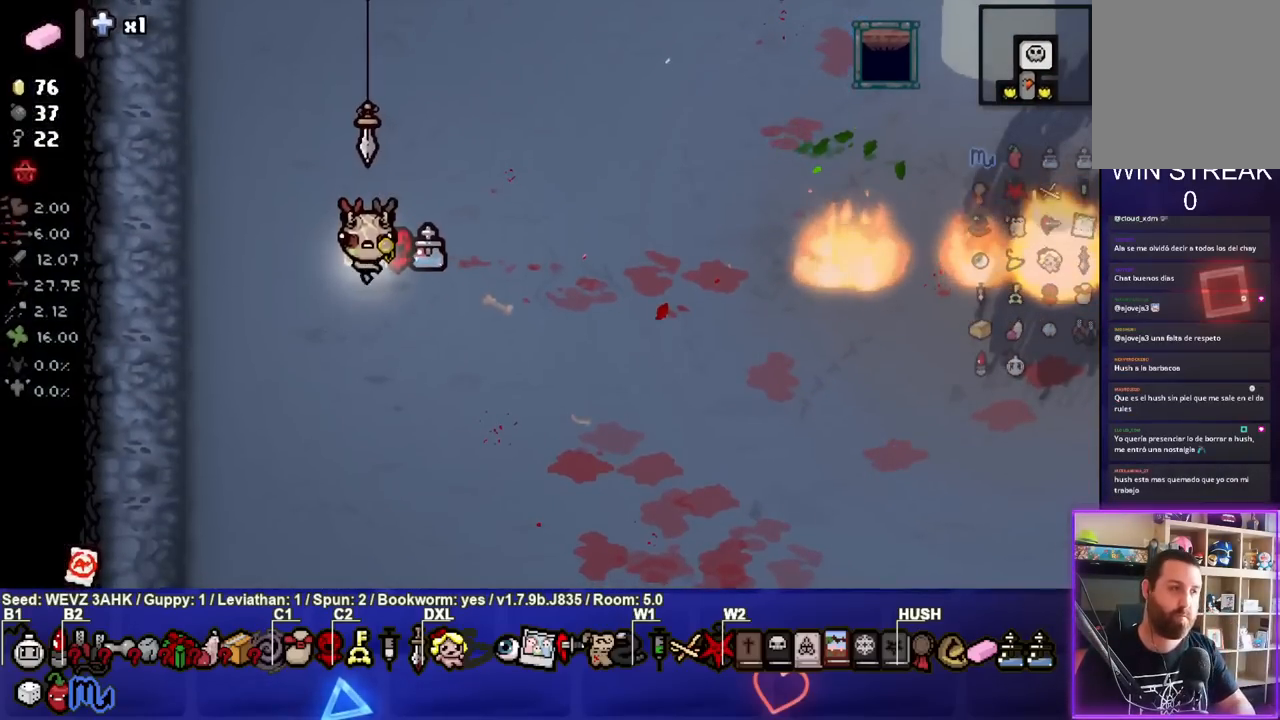
{"buttons": [], "left_stick": "down-right", "right_stick": "center", "events": [[117, "left_stick", "down"], [300, "left_stick", "down-right"]]}
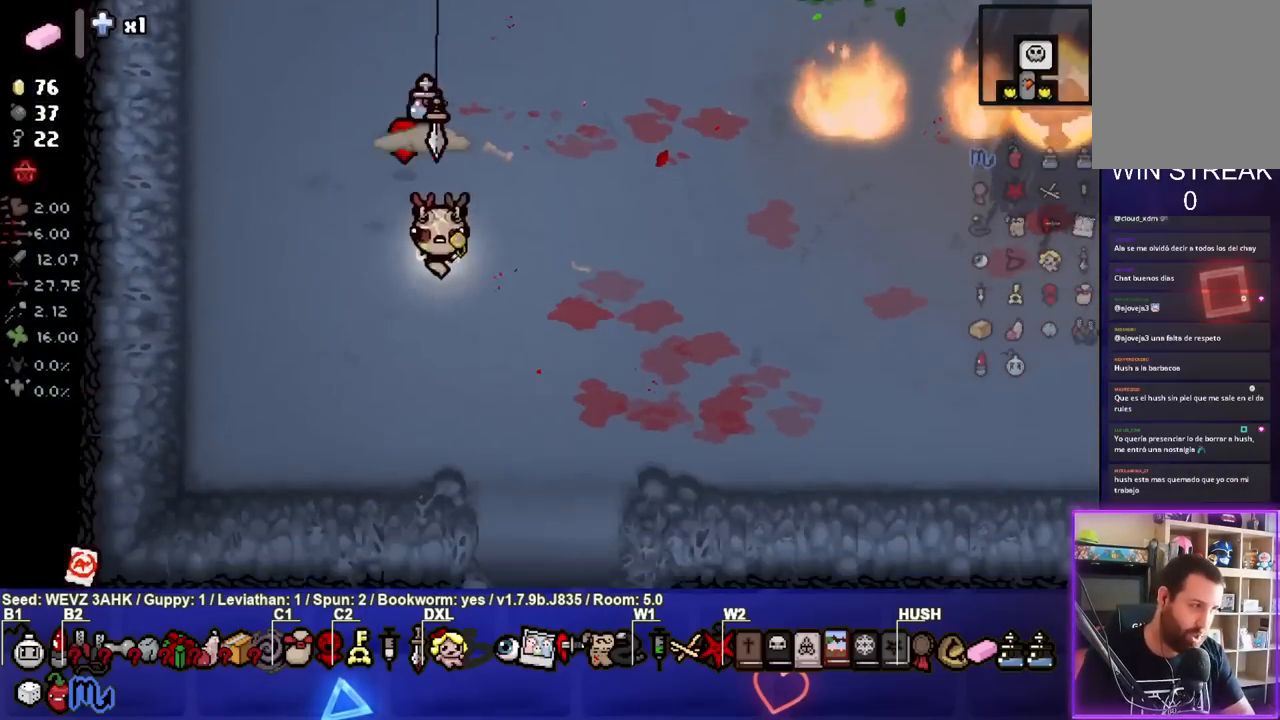
{"buttons": [], "left_stick": "down", "right_stick": "center", "events": [[67, "left_stick", "center"], [233, "left_stick", "down"]]}
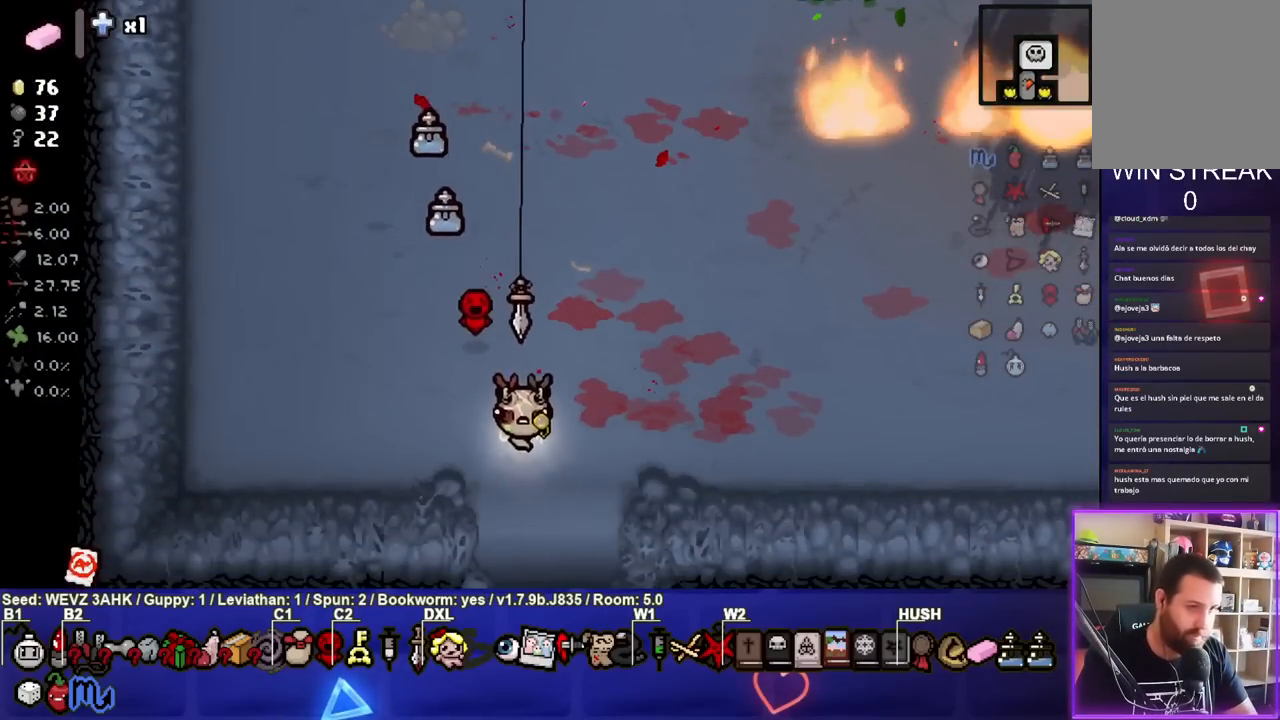
{"buttons": [], "left_stick": "center", "right_stick": "center", "events": [[367, "left_stick", "center"]]}